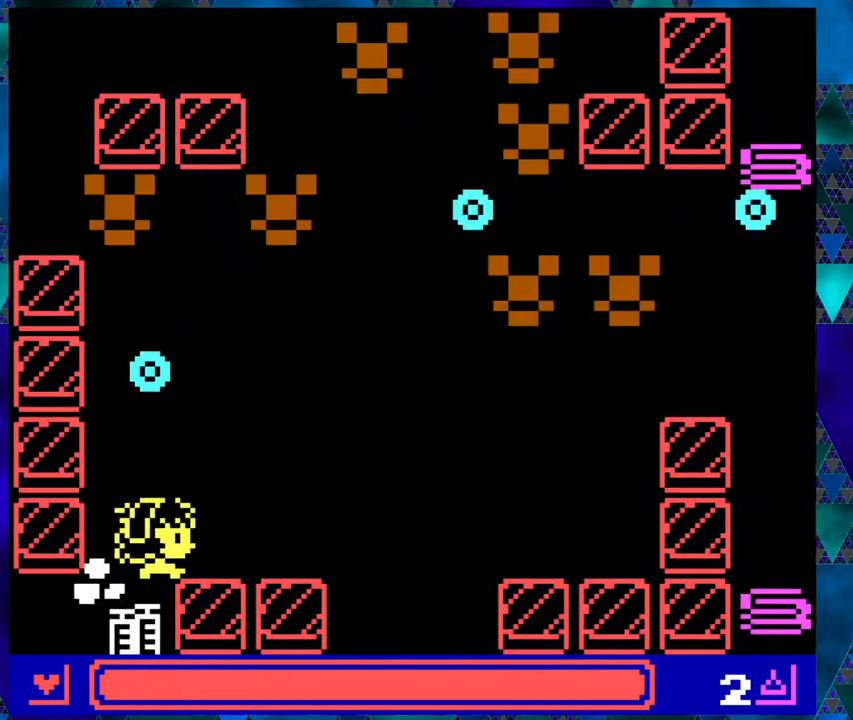
Gameplay with a controller (Nintendo layout); each line is a JSON object with the inputs held at the frame after it. "events" lists button and stick changes between this image and that frame as [ms after this image, input, new state], when the widget could be followed in between. Not read: L1 L2 L3 R1 R2 R3 right_stick.
{"buttons": ["DPAD_UP", "DPAD_RIGHT"], "left_stick": "center", "events": [[483, "DPAD_UP", "down"]]}
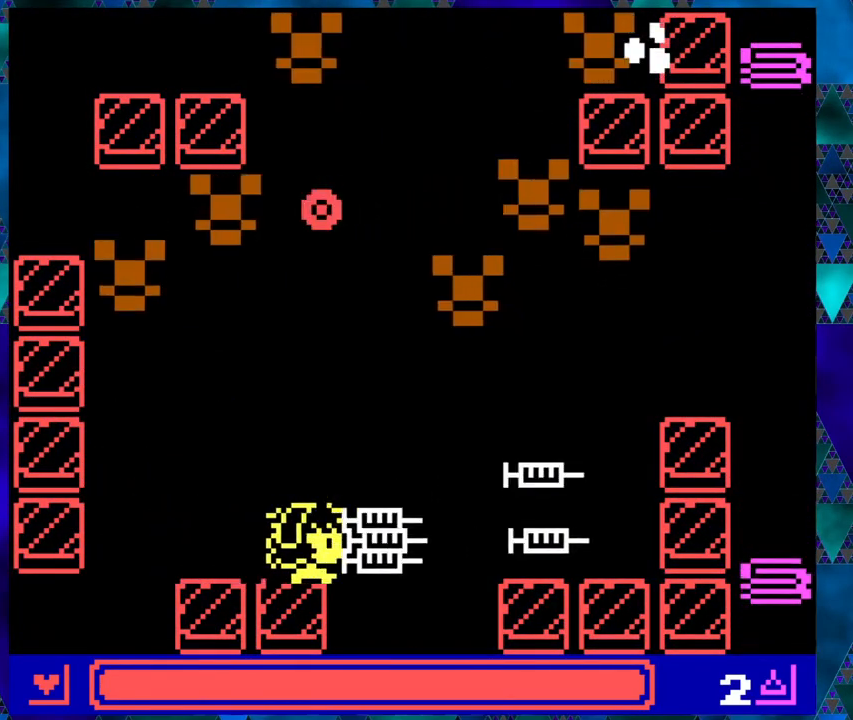
{"buttons": [], "left_stick": "center", "events": [[17, "DPAD_RIGHT", "up"], [117, "B", "down"], [117, "DPAD_UP", "up"], [233, "B", "up"]]}
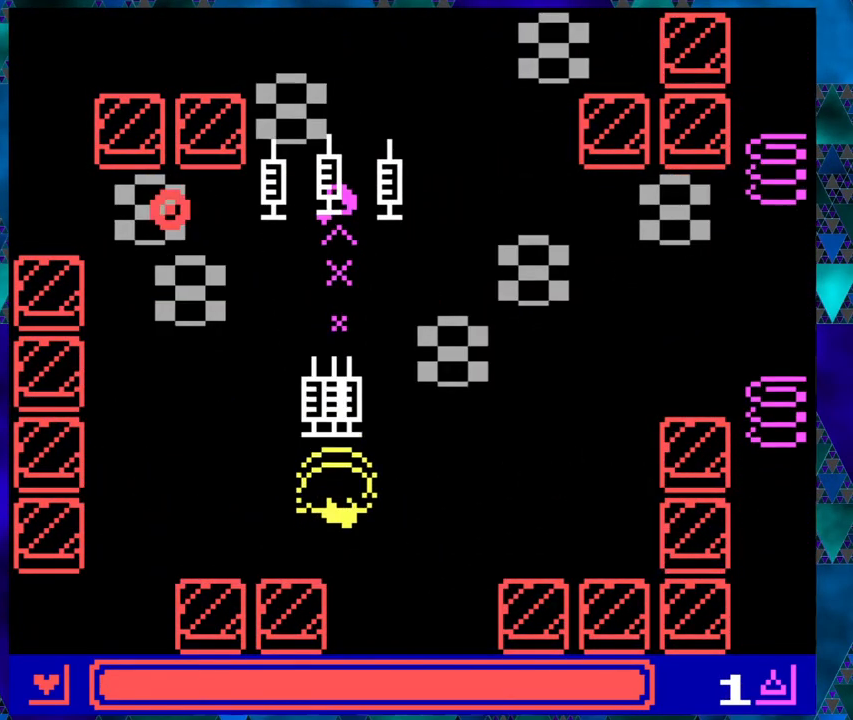
{"buttons": ["DPAD_LEFT"], "left_stick": "center", "events": [[183, "DPAD_LEFT", "down"]]}
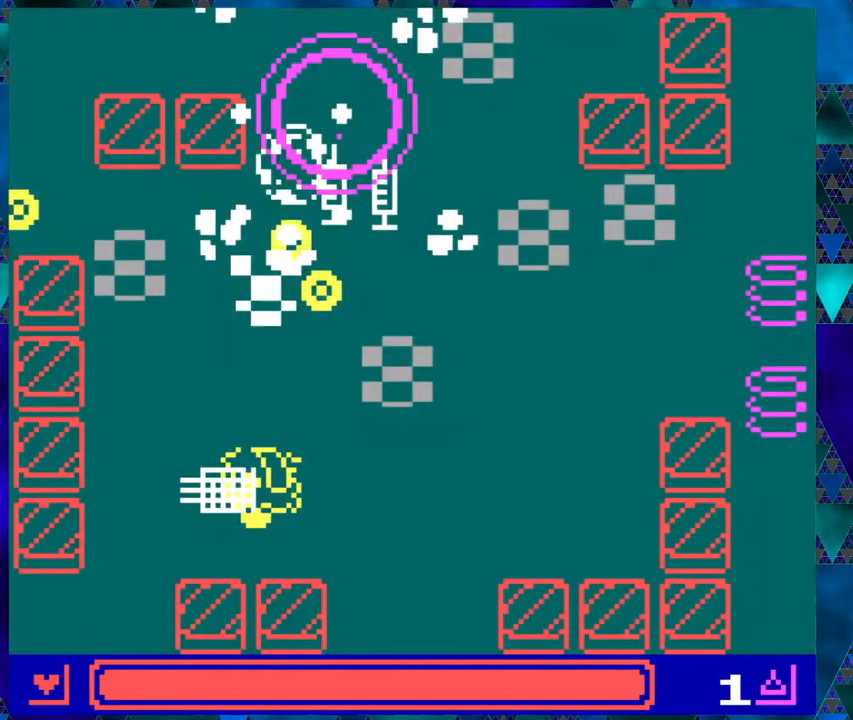
{"buttons": ["DPAD_RIGHT"], "left_stick": "center", "events": [[267, "DPAD_LEFT", "up"], [317, "DPAD_RIGHT", "down"]]}
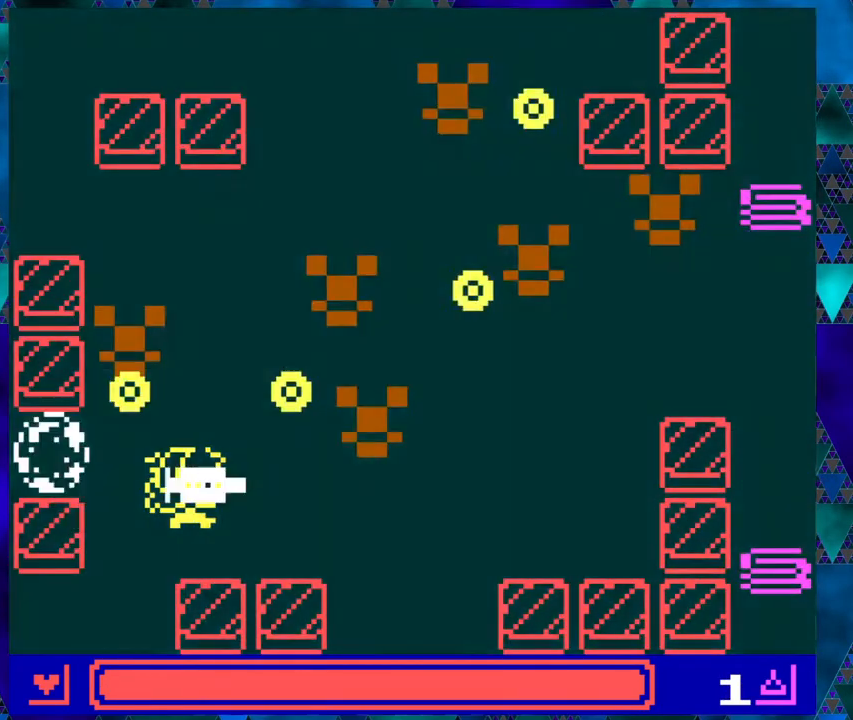
{"buttons": ["DPAD_RIGHT"], "left_stick": "center", "events": [[67, "DPAD_DOWN", "down"], [100, "DPAD_RIGHT", "up"], [317, "DPAD_LEFT", "down"], [350, "DPAD_DOWN", "up"], [450, "DPAD_LEFT", "up"], [450, "DPAD_UP", "down"], [483, "DPAD_RIGHT", "down"], [483, "DPAD_UP", "up"]]}
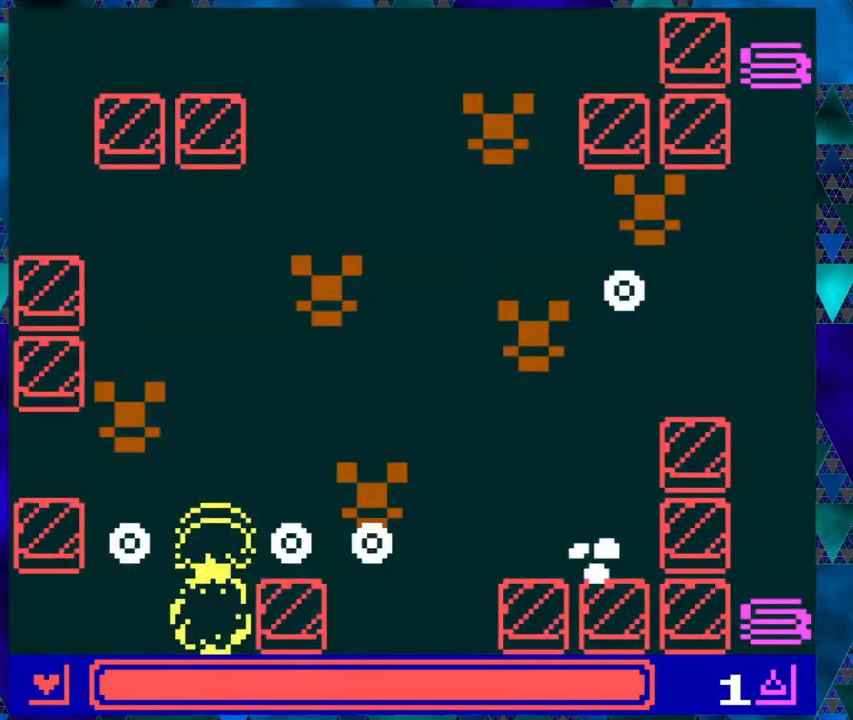
{"buttons": [], "left_stick": "center", "events": [[17, "DPAD_RIGHT", "up"], [317, "DPAD_RIGHT", "down"], [400, "DPAD_RIGHT", "up"]]}
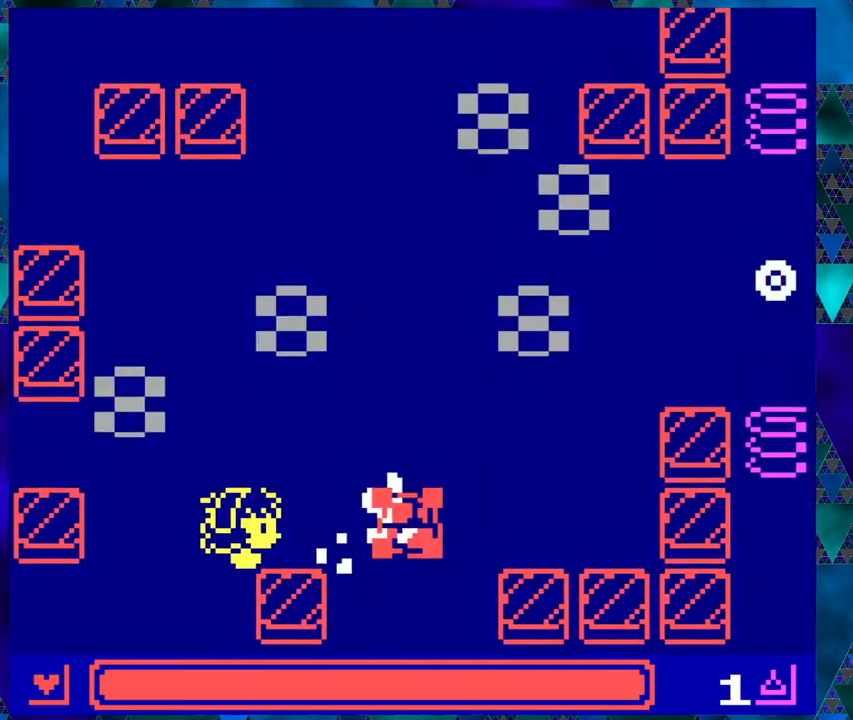
{"buttons": ["DPAD_LEFT"], "left_stick": "center", "events": [[433, "DPAD_LEFT", "down"]]}
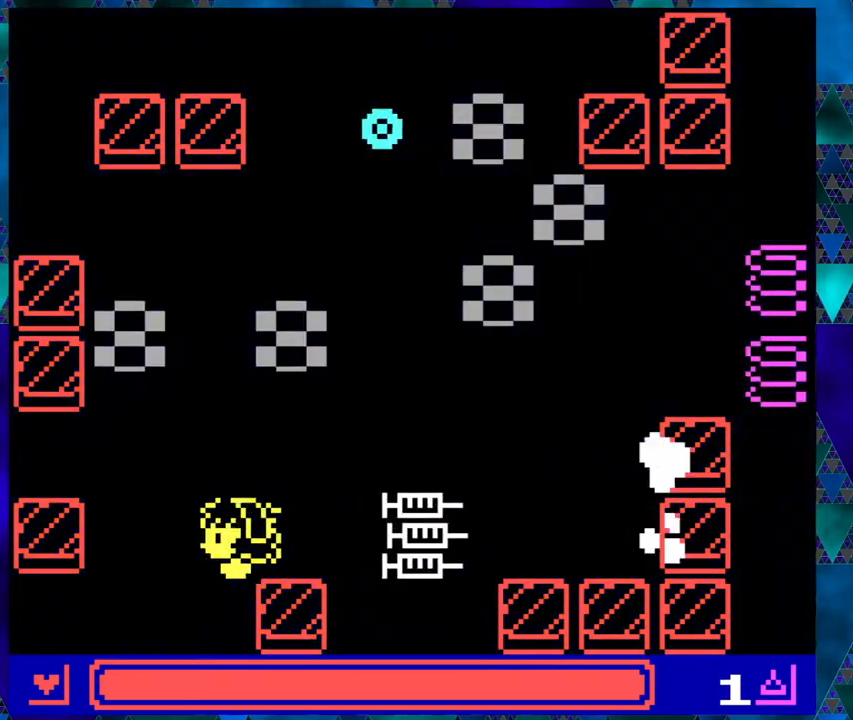
{"buttons": ["DPAD_RIGHT"], "left_stick": "center", "events": [[200, "DPAD_LEFT", "up"], [300, "DPAD_RIGHT", "down"]]}
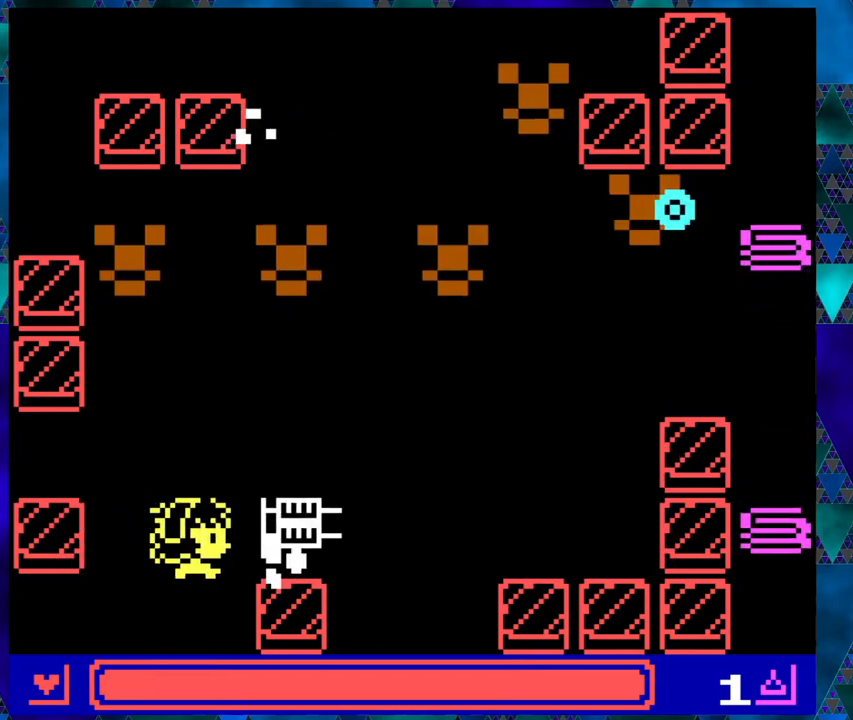
{"buttons": ["DPAD_RIGHT"], "left_stick": "center", "events": []}
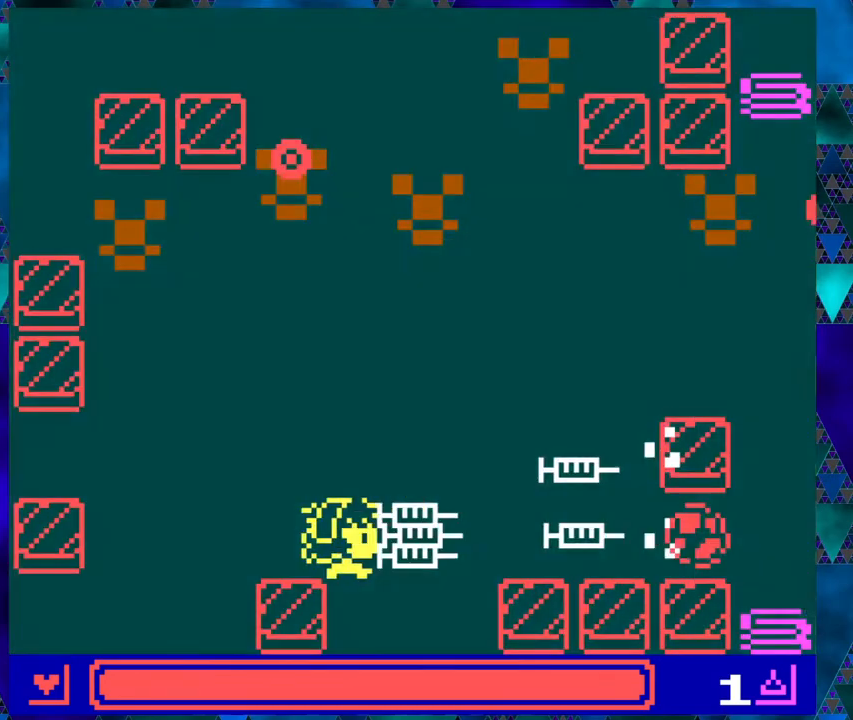
{"buttons": ["DPAD_LEFT"], "left_stick": "center", "events": [[217, "DPAD_RIGHT", "up"], [217, "DPAD_UP", "down"], [250, "DPAD_LEFT", "down"], [383, "DPAD_UP", "up"]]}
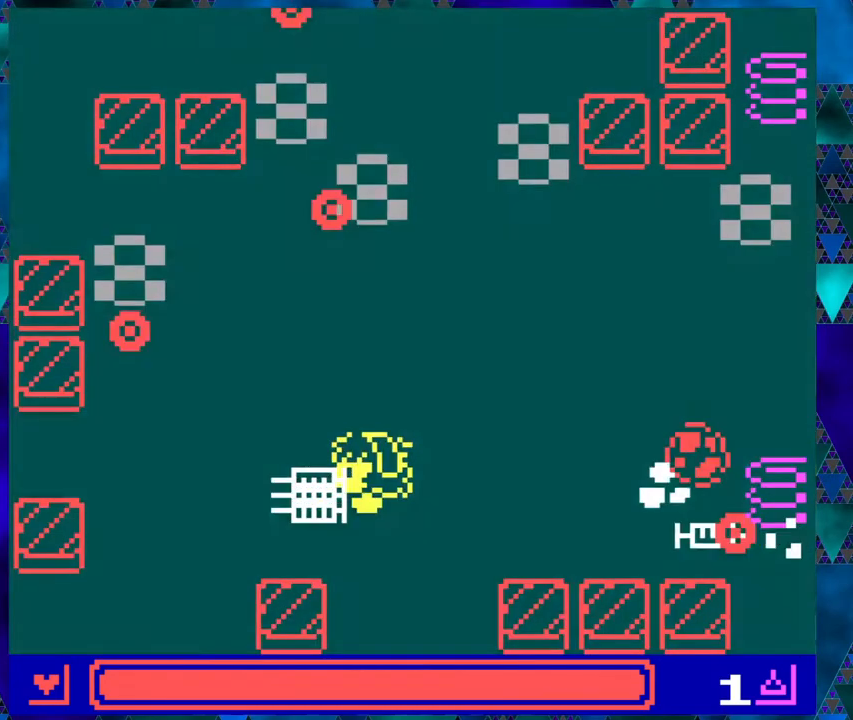
{"buttons": [], "left_stick": "center", "events": [[133, "DPAD_UP", "down"], [200, "DPAD_LEFT", "up"], [333, "B", "down"], [367, "DPAD_UP", "up"], [467, "B", "up"]]}
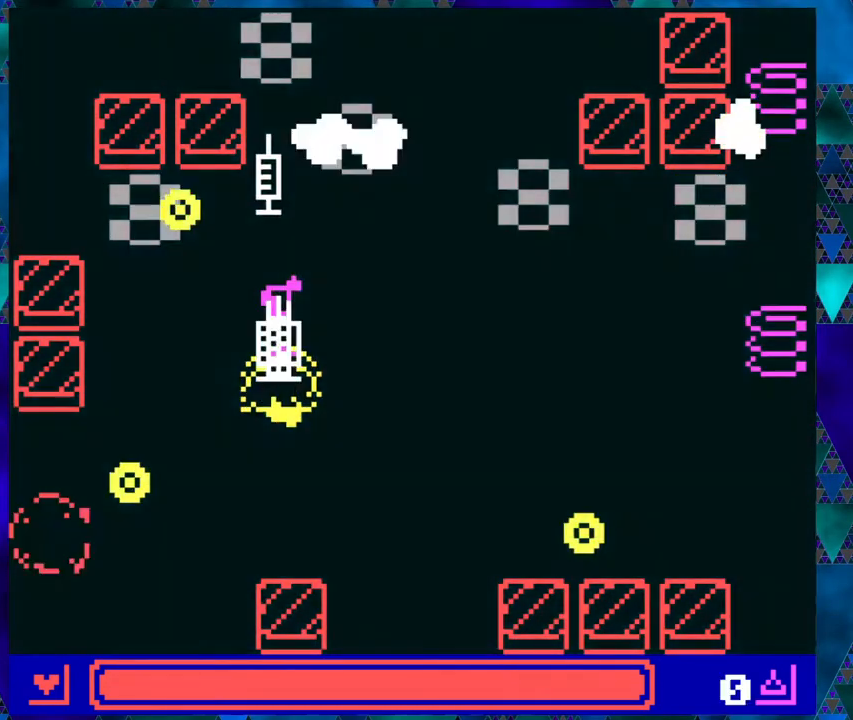
{"buttons": [], "left_stick": "center", "events": []}
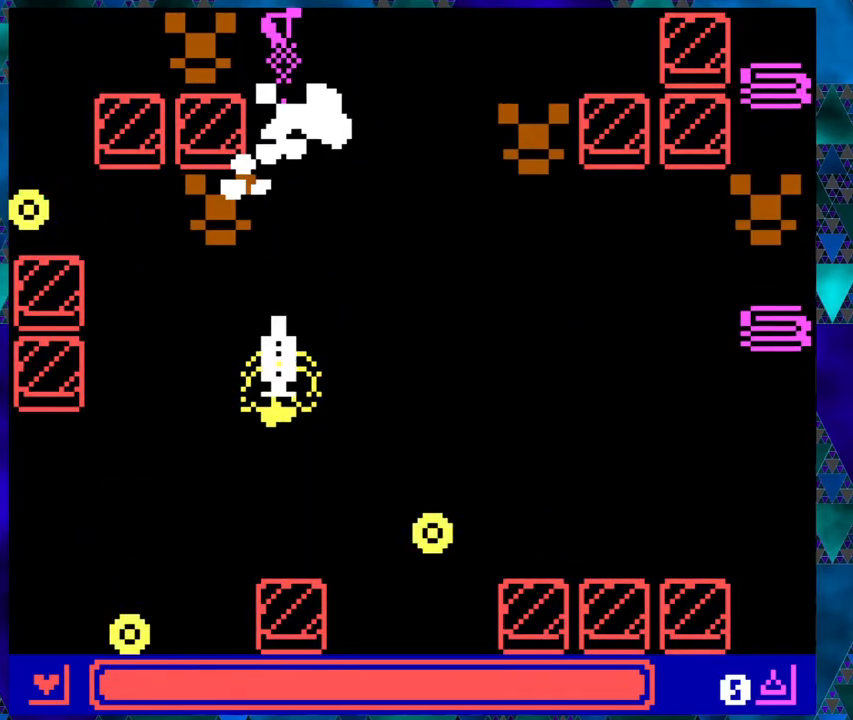
{"buttons": ["DPAD_DOWN", "DPAD_RIGHT"], "left_stick": "center", "events": [[150, "DPAD_UP", "down"], [383, "DPAD_RIGHT", "down"], [417, "DPAD_UP", "up"], [500, "DPAD_DOWN", "down"]]}
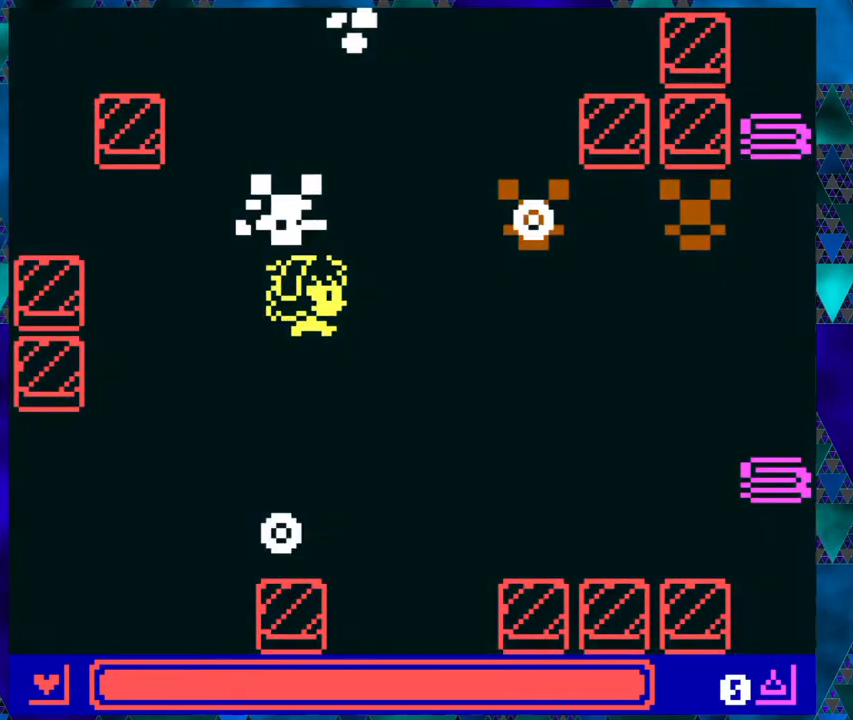
{"buttons": ["DPAD_LEFT"], "left_stick": "center", "events": [[33, "DPAD_DOWN", "up"], [117, "DPAD_RIGHT", "up"], [167, "DPAD_RIGHT", "down"], [183, "DPAD_DOWN", "down"], [183, "DPAD_RIGHT", "up"], [250, "DPAD_LEFT", "down"], [450, "DPAD_DOWN", "up"]]}
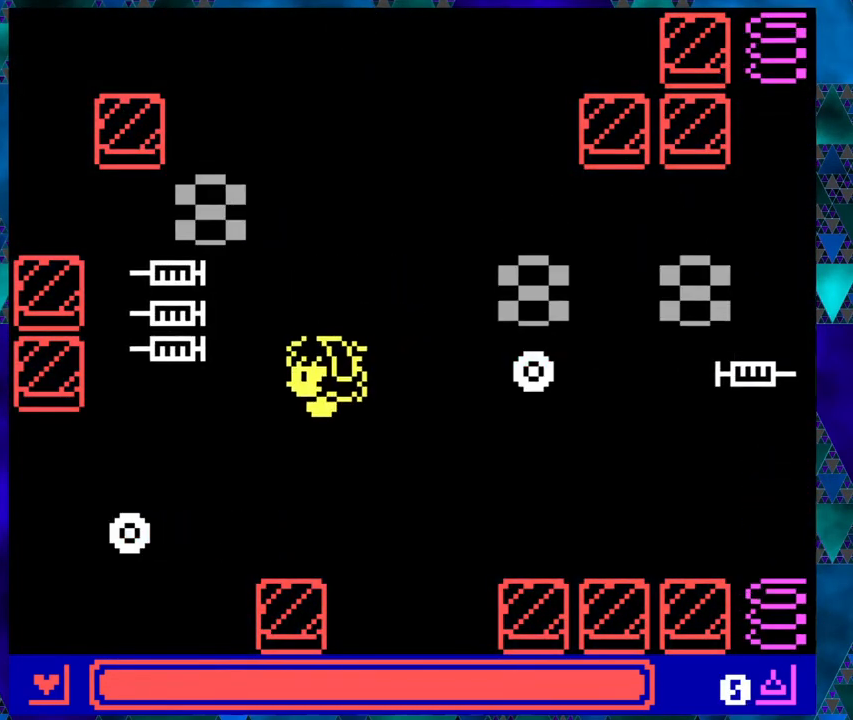
{"buttons": [], "left_stick": "center", "events": [[233, "DPAD_LEFT", "up"], [233, "DPAD_RIGHT", "down"], [350, "DPAD_RIGHT", "up"]]}
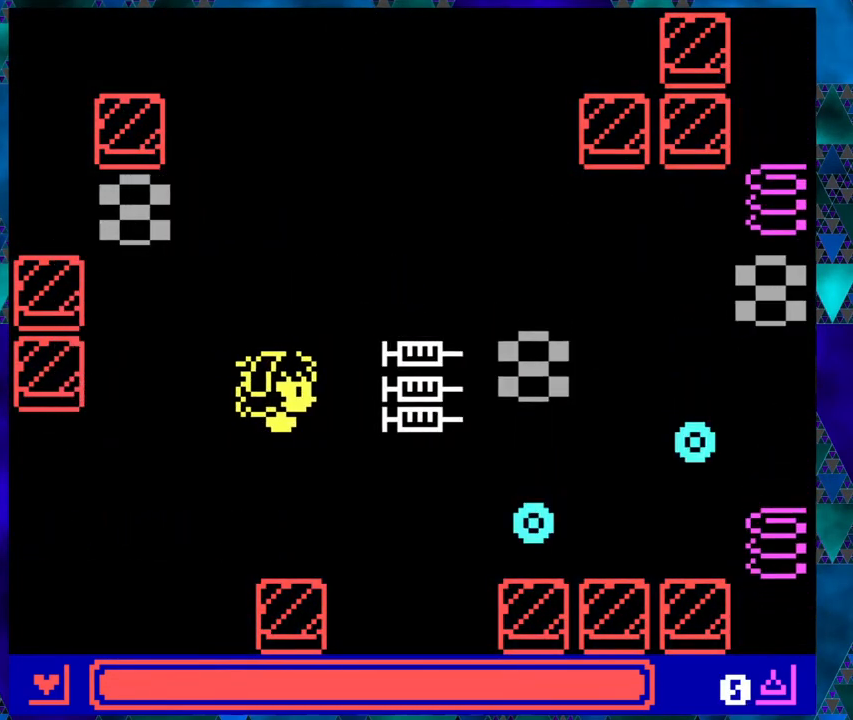
{"buttons": [], "left_stick": "center", "events": []}
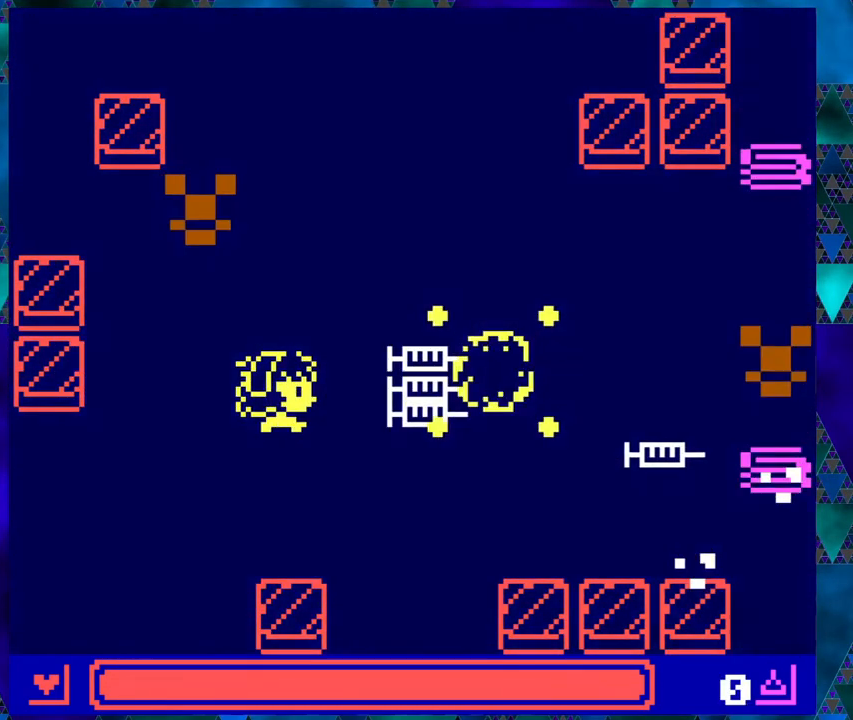
{"buttons": [], "left_stick": "center", "events": []}
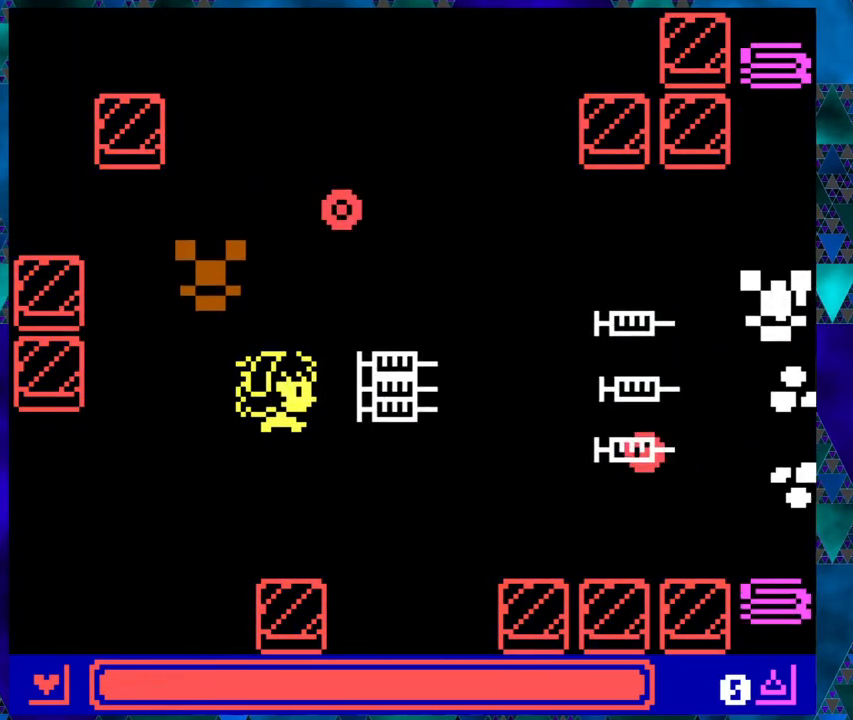
{"buttons": ["DPAD_UP", "DPAD_RIGHT"], "left_stick": "center", "events": [[367, "DPAD_RIGHT", "down"], [483, "DPAD_UP", "down"]]}
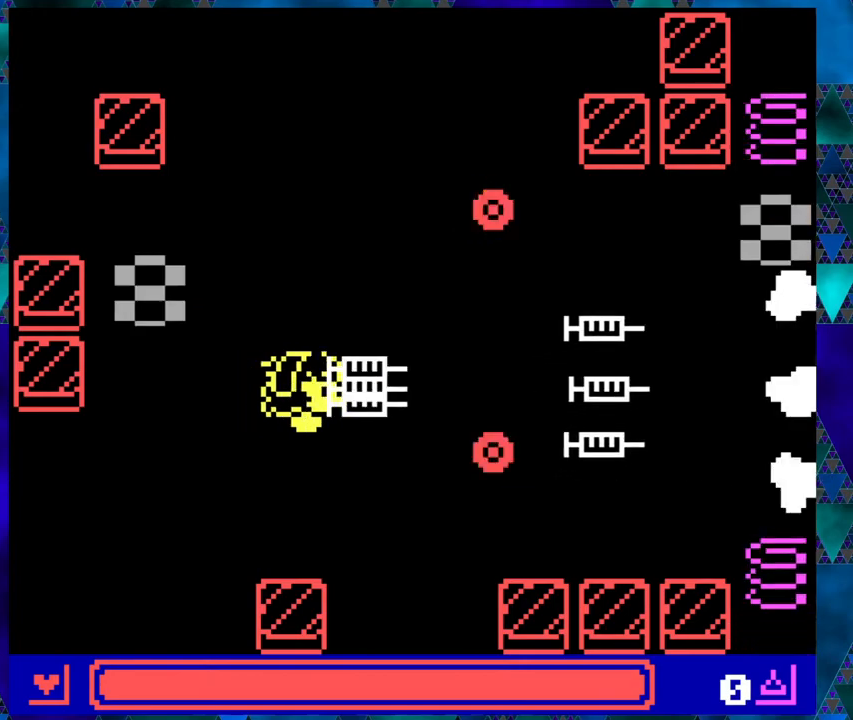
{"buttons": [], "left_stick": "center", "events": [[17, "DPAD_LEFT", "down"], [17, "DPAD_RIGHT", "up"], [100, "DPAD_LEFT", "up"], [133, "DPAD_RIGHT", "down"], [133, "DPAD_UP", "up"], [433, "DPAD_RIGHT", "up"]]}
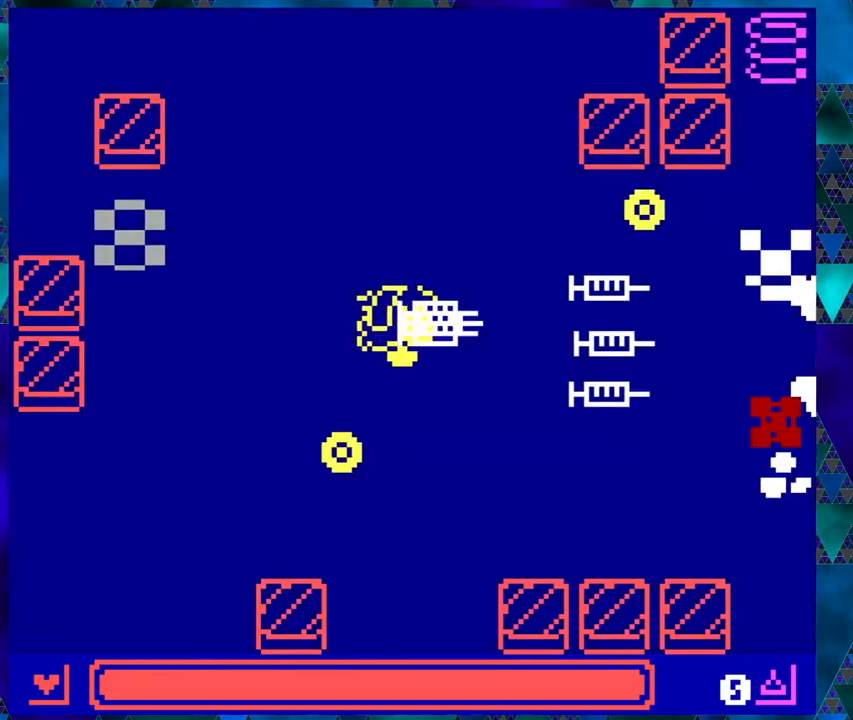
{"buttons": [], "left_stick": "center", "events": []}
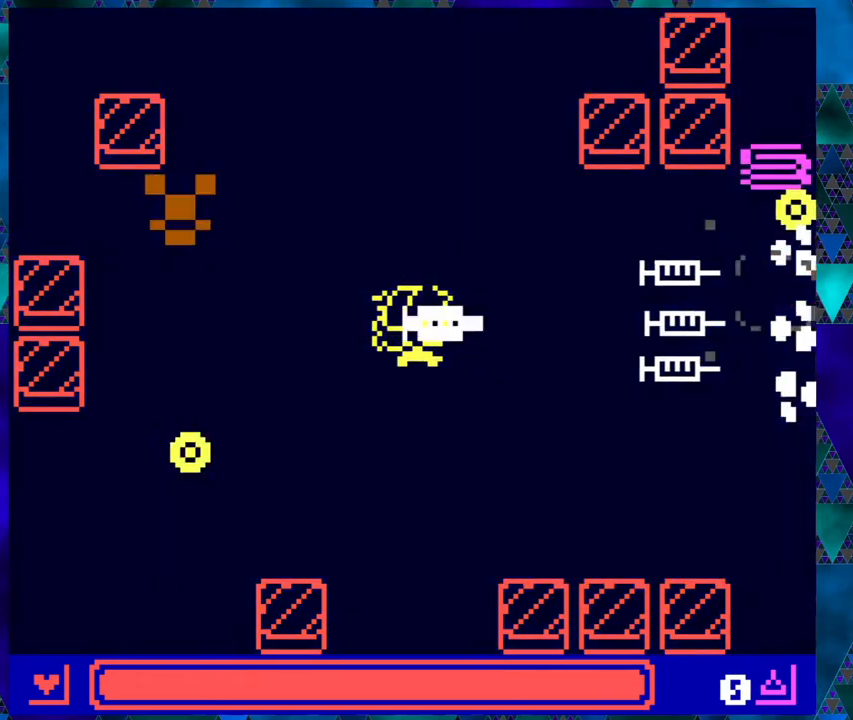
{"buttons": [], "left_stick": "center", "events": []}
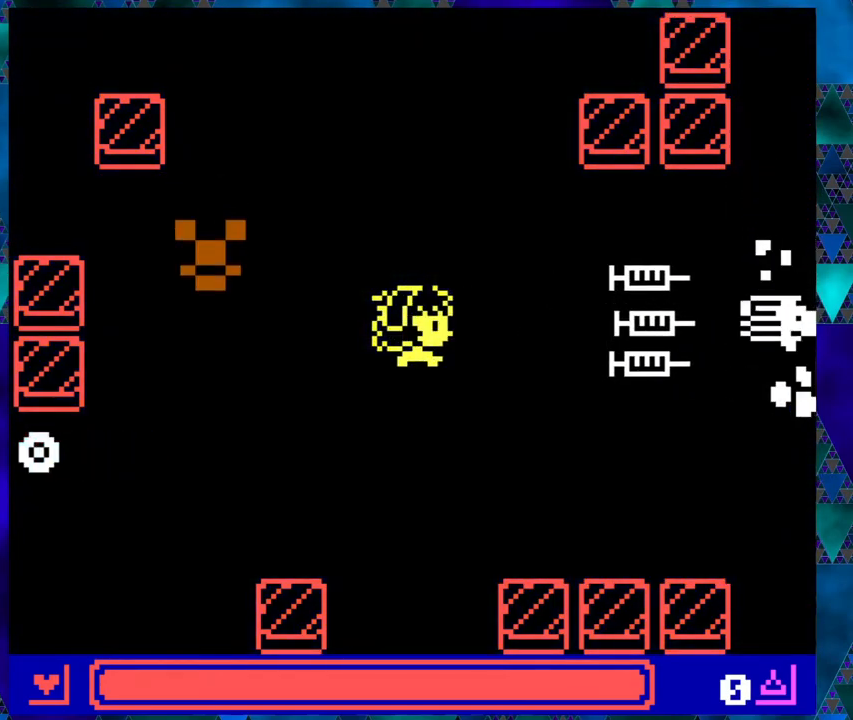
{"buttons": ["DPAD_RIGHT"], "left_stick": "center", "events": [[33, "DPAD_RIGHT", "down"]]}
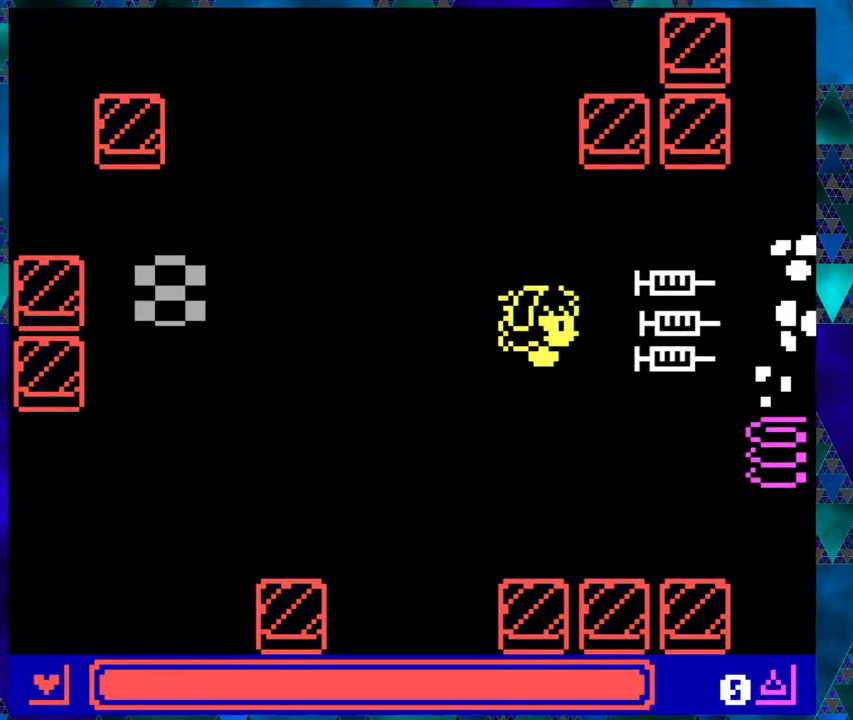
{"buttons": [], "left_stick": "center", "events": [[233, "DPAD_RIGHT", "up"], [250, "DPAD_UP", "down"], [267, "DPAD_LEFT", "down"], [267, "DPAD_UP", "up"], [383, "DPAD_LEFT", "up"]]}
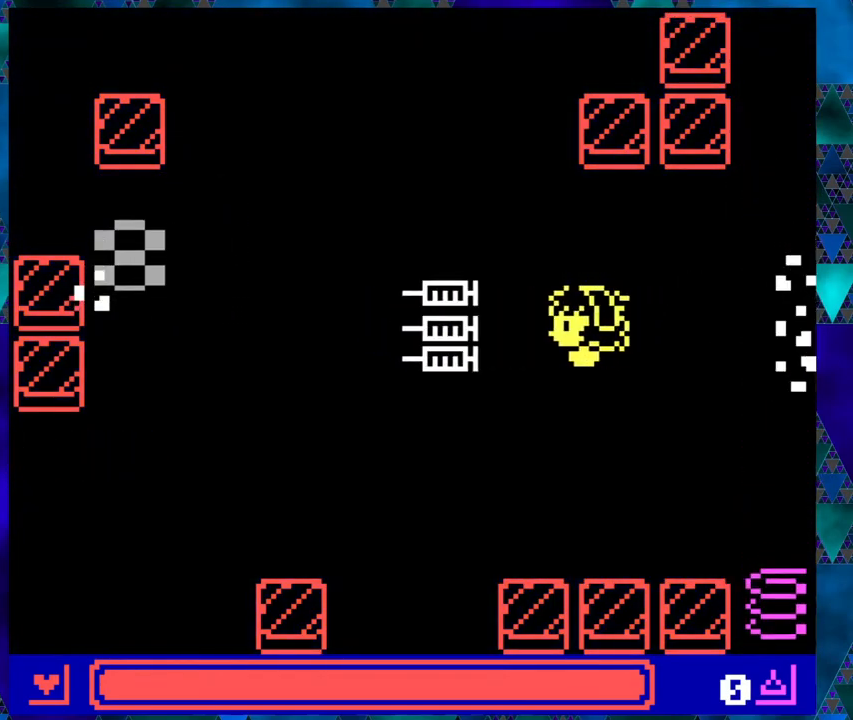
{"buttons": [], "left_stick": "center", "events": []}
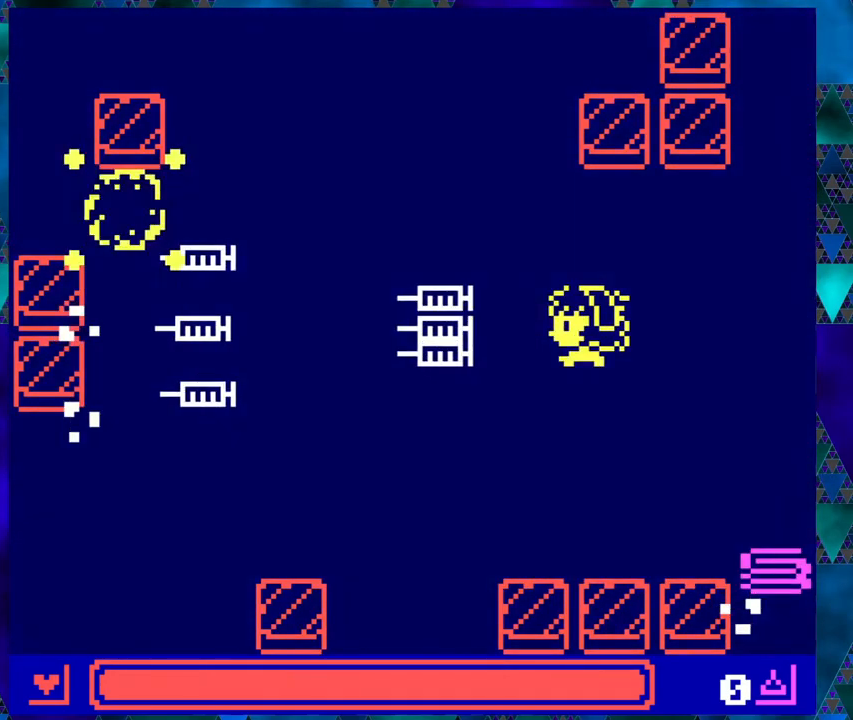
{"buttons": ["DPAD_DOWN", "DPAD_RIGHT"], "left_stick": "center", "events": [[217, "DPAD_LEFT", "down"], [483, "DPAD_UP", "down"], [500, "DPAD_DOWN", "down"], [500, "DPAD_LEFT", "up"], [500, "DPAD_RIGHT", "down"], [500, "DPAD_UP", "up"]]}
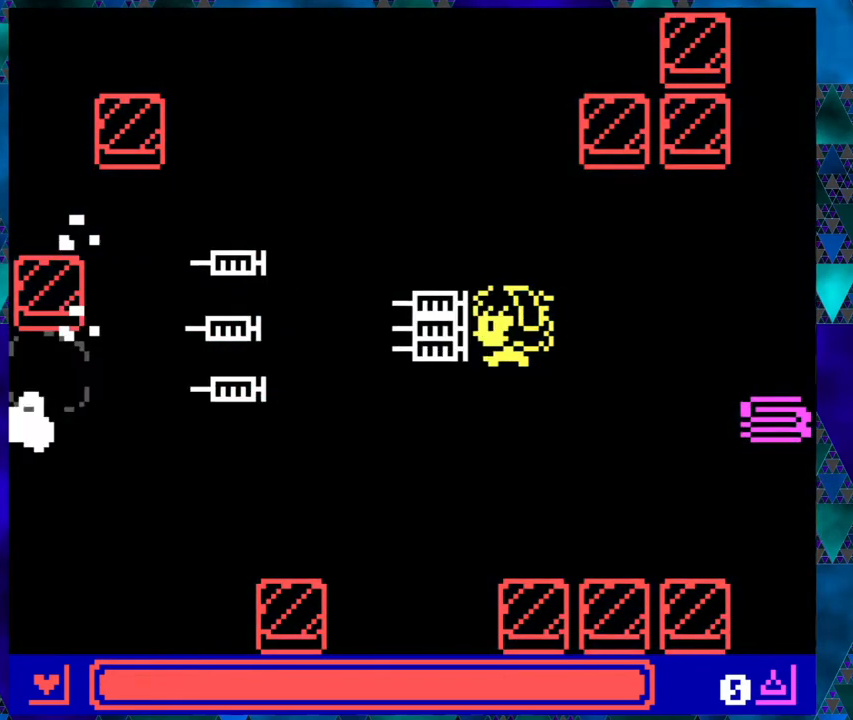
{"buttons": [], "left_stick": "center", "events": [[33, "DPAD_DOWN", "up"], [67, "DPAD_RIGHT", "up"]]}
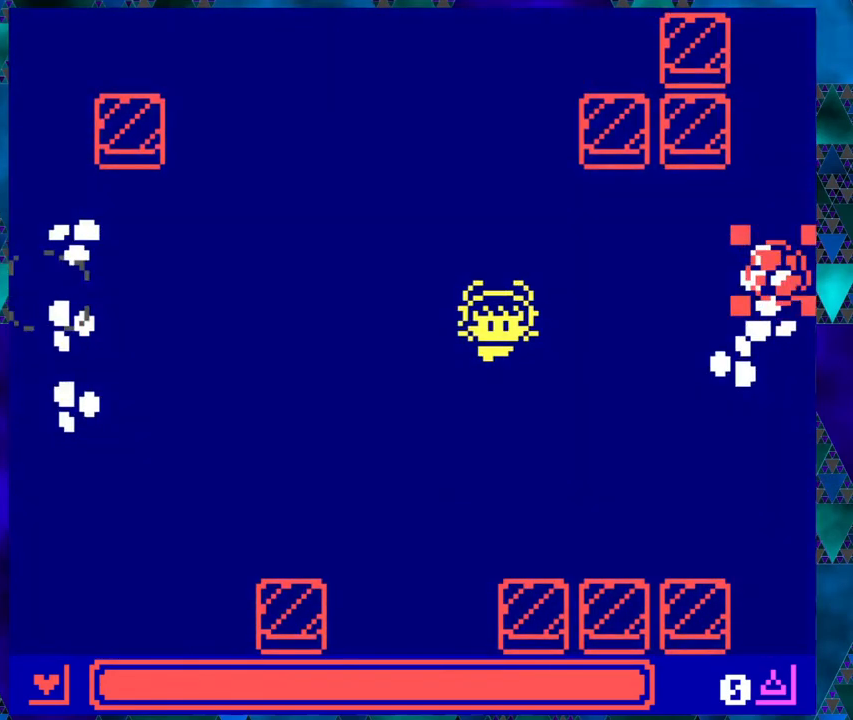
{"buttons": [], "left_stick": "center", "events": []}
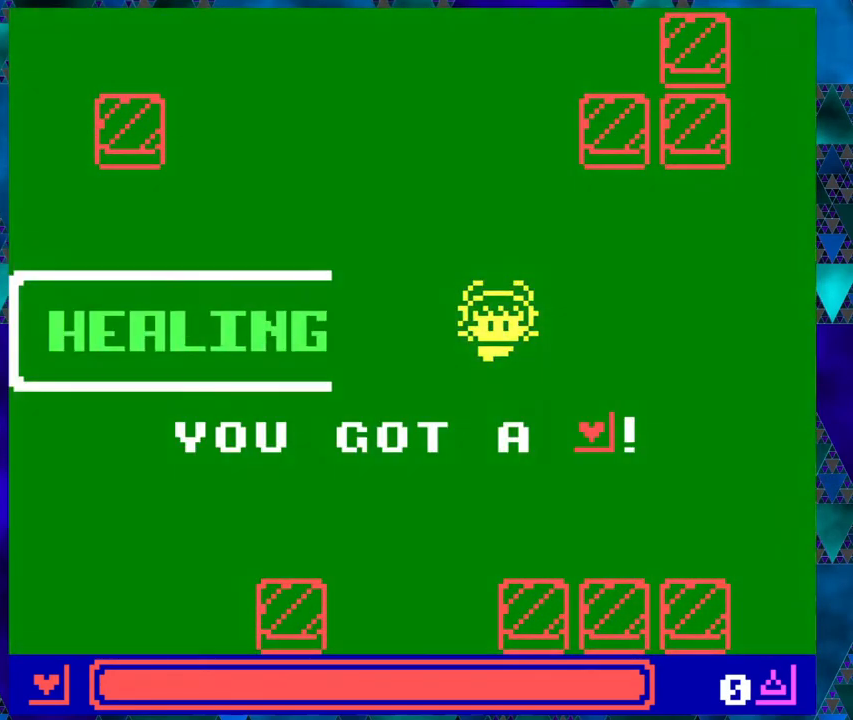
{"buttons": [], "left_stick": "center", "events": []}
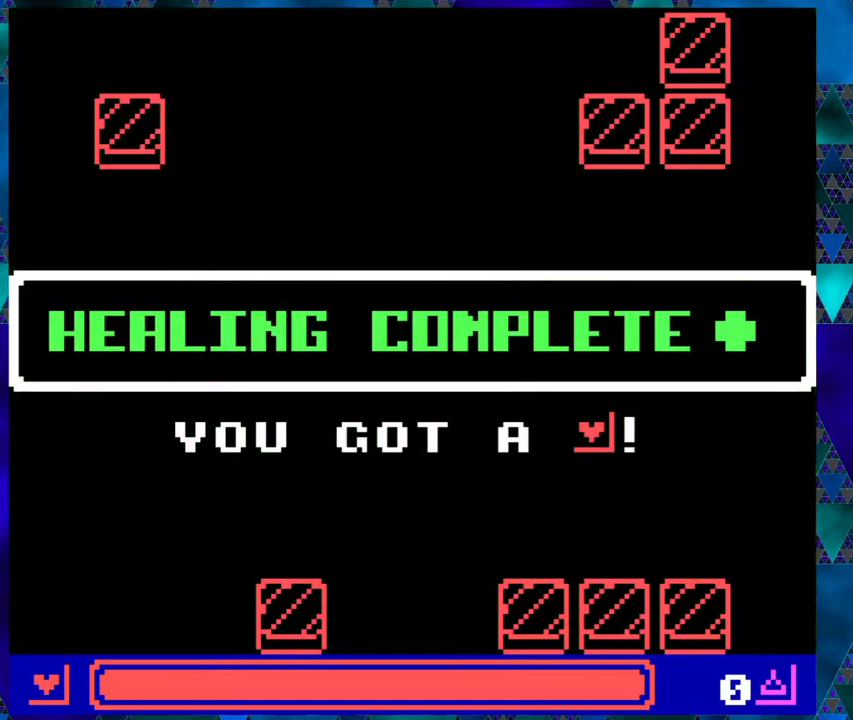
{"buttons": [], "left_stick": "center", "events": []}